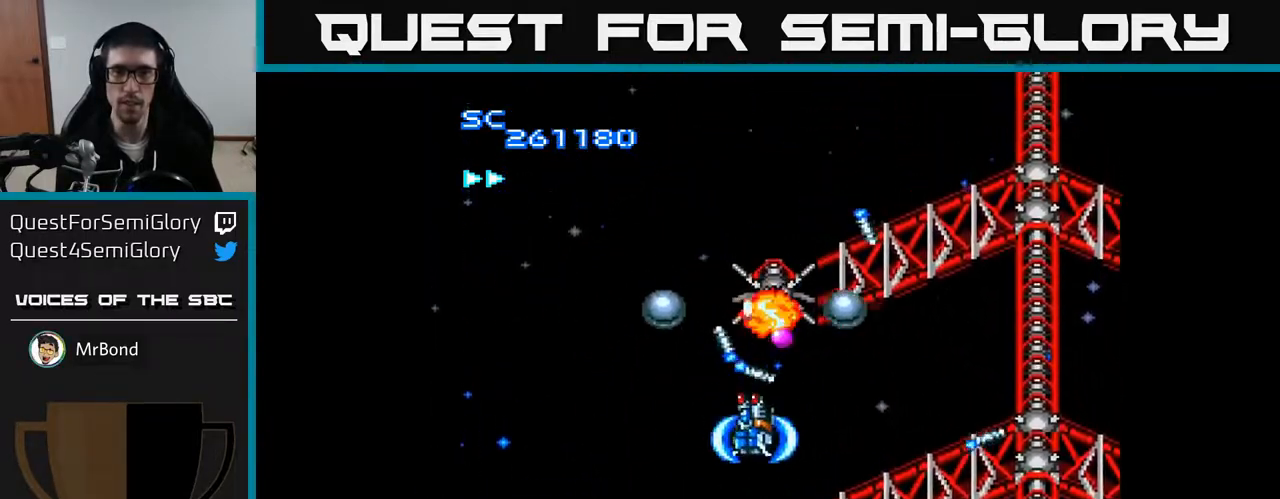
Gameplay with a controller (Xbox layout); each line is a JSON object with the inputs held at the frame after it. "events" lists button and stick changes between this image and that frame as [ms after this image, input, new state], when the widget could be followed in between. Not read: left_stick.
{"buttons": ["A", "DPAD_RIGHT"], "right_stick": "center", "events": [[67, "DPAD_RIGHT", "up"], [233, "DPAD_RIGHT", "down"], [283, "DPAD_DOWN", "up"]]}
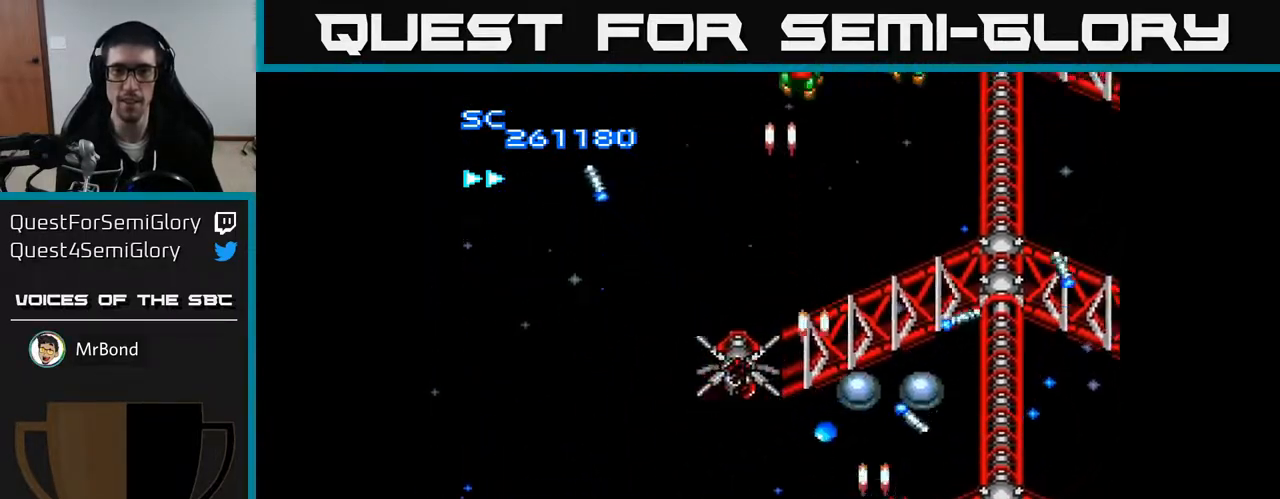
{"buttons": ["A", "DPAD_UP", "DPAD_LEFT"], "right_stick": "center", "events": [[150, "DPAD_UP", "down"], [333, "DPAD_RIGHT", "up"], [400, "DPAD_LEFT", "down"]]}
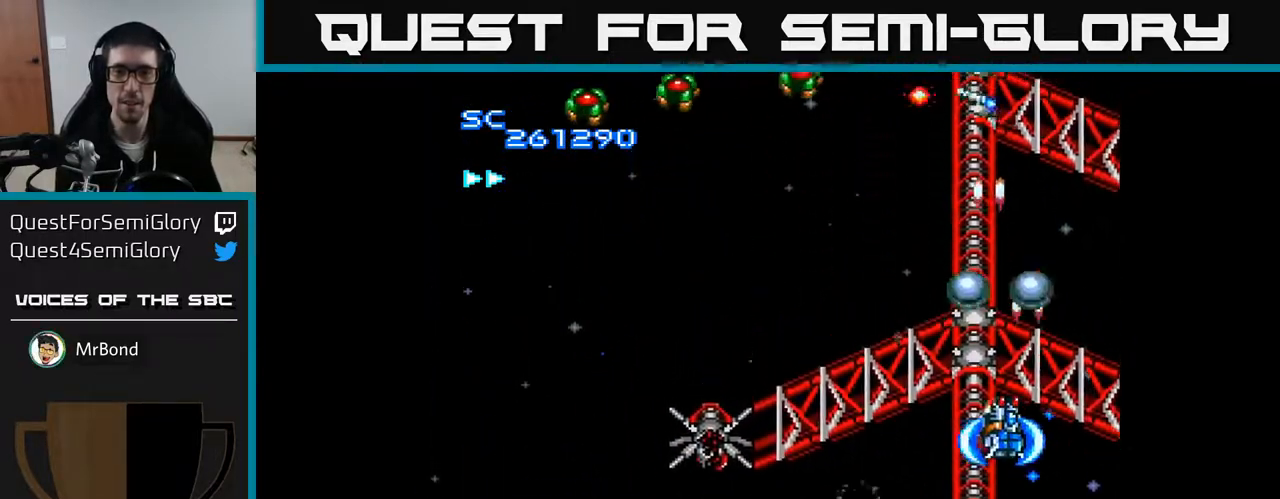
{"buttons": ["A", "DPAD_LEFT"], "right_stick": "center", "events": [[33, "DPAD_UP", "up"]]}
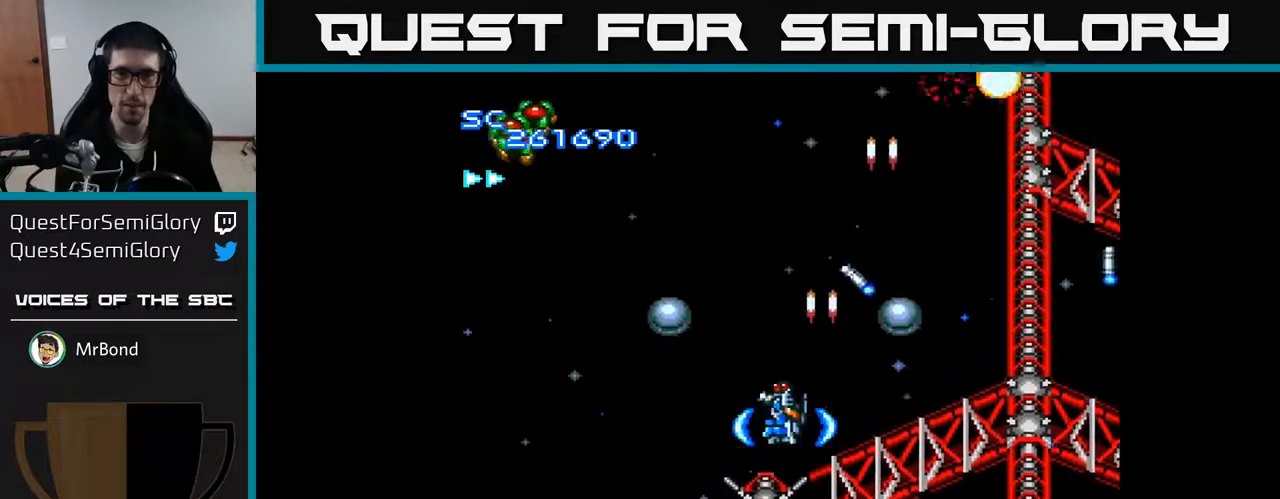
{"buttons": ["A"], "right_stick": "center", "events": [[167, "DPAD_UP", "down"], [417, "DPAD_LEFT", "up"], [450, "DPAD_UP", "up"]]}
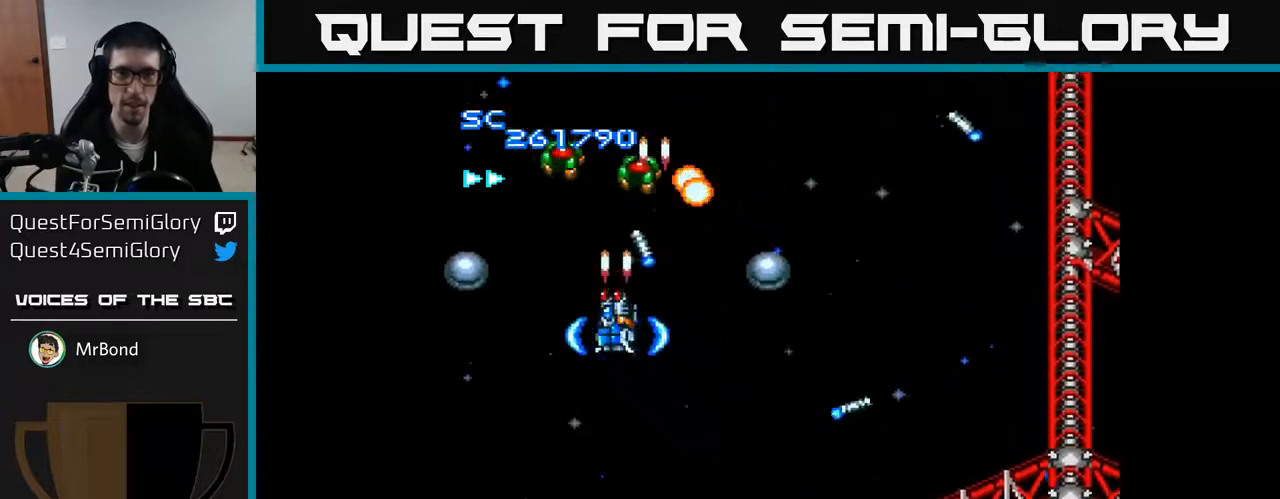
{"buttons": ["A", "DPAD_UP", "DPAD_LEFT"], "right_stick": "center", "events": [[67, "DPAD_RIGHT", "down"], [417, "DPAD_RIGHT", "up"], [467, "DPAD_LEFT", "down"], [483, "DPAD_UP", "down"]]}
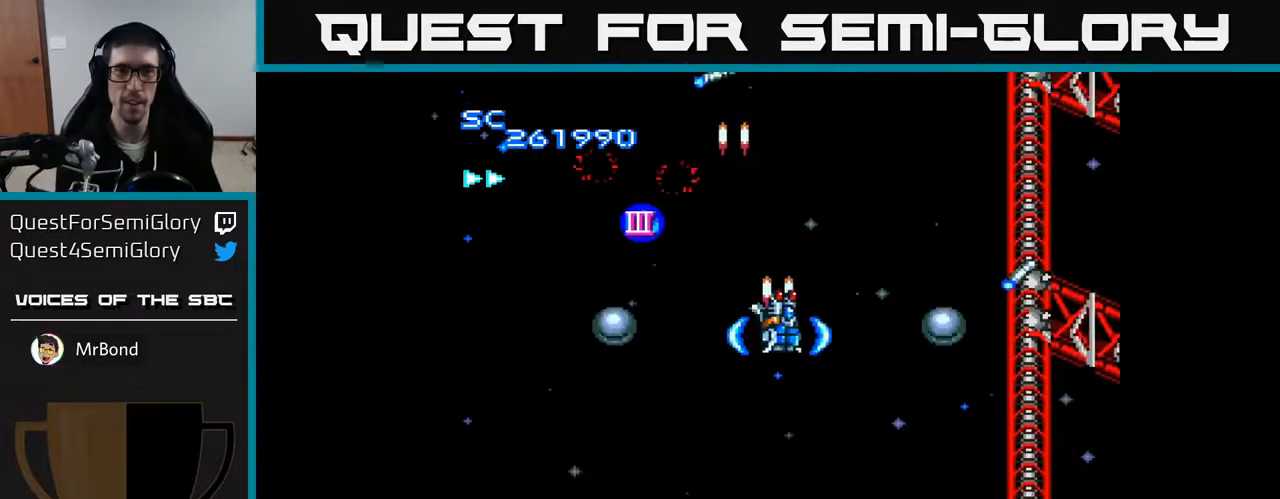
{"buttons": ["A", "DPAD_DOWN", "DPAD_RIGHT"], "right_stick": "center", "events": [[200, "DPAD_LEFT", "up"], [233, "DPAD_RIGHT", "down"], [233, "DPAD_UP", "up"], [267, "DPAD_DOWN", "down"]]}
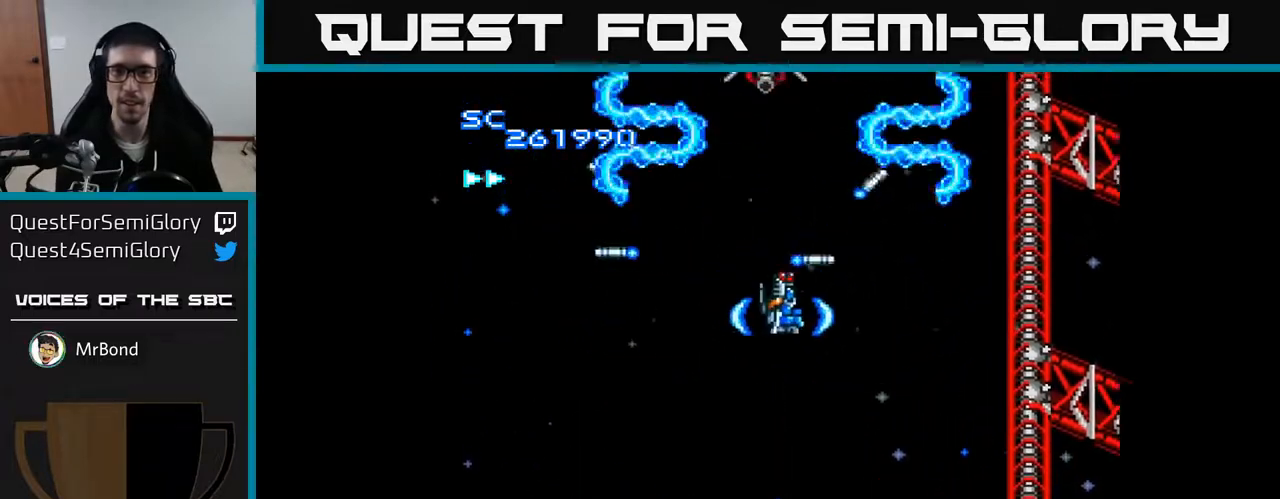
{"buttons": ["A", "DPAD_DOWN"], "right_stick": "center", "events": [[283, "DPAD_DOWN", "up"], [383, "DPAD_DOWN", "down"], [417, "DPAD_RIGHT", "up"]]}
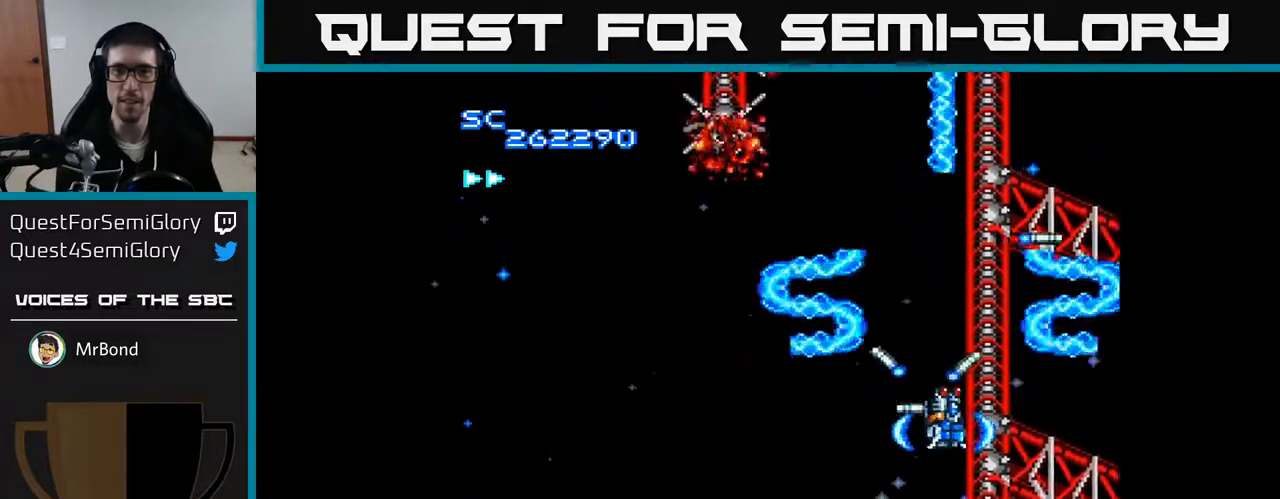
{"buttons": ["A", "DPAD_DOWN", "DPAD_RIGHT"], "right_stick": "center", "events": [[17, "DPAD_LEFT", "down"], [100, "DPAD_DOWN", "up"], [300, "DPAD_UP", "down"], [367, "DPAD_LEFT", "up"], [367, "DPAD_UP", "up"], [383, "DPAD_RIGHT", "down"], [417, "DPAD_DOWN", "down"]]}
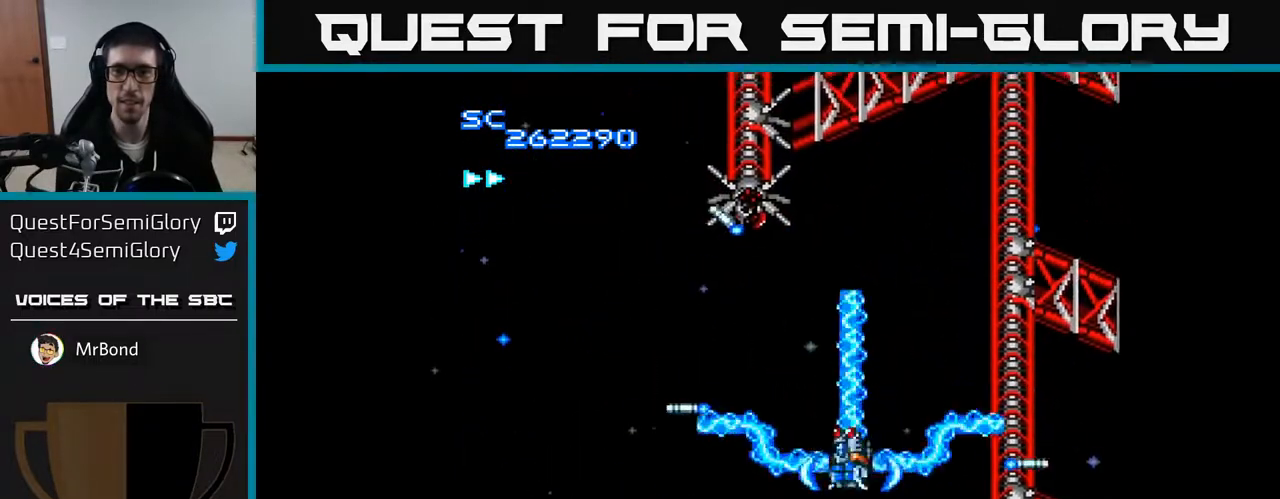
{"buttons": ["A", "DPAD_UP", "DPAD_LEFT"], "right_stick": "center", "events": [[217, "DPAD_RIGHT", "up"], [300, "DPAD_LEFT", "down"], [350, "DPAD_DOWN", "up"], [433, "DPAD_UP", "down"]]}
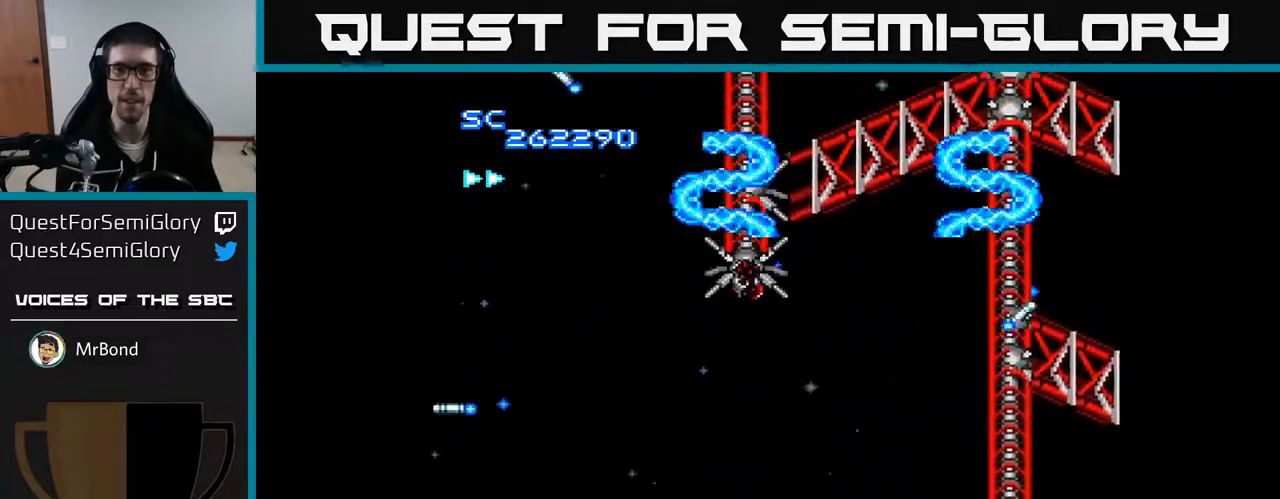
{"buttons": ["A"], "right_stick": "center", "events": [[133, "DPAD_LEFT", "up"], [233, "DPAD_UP", "up"]]}
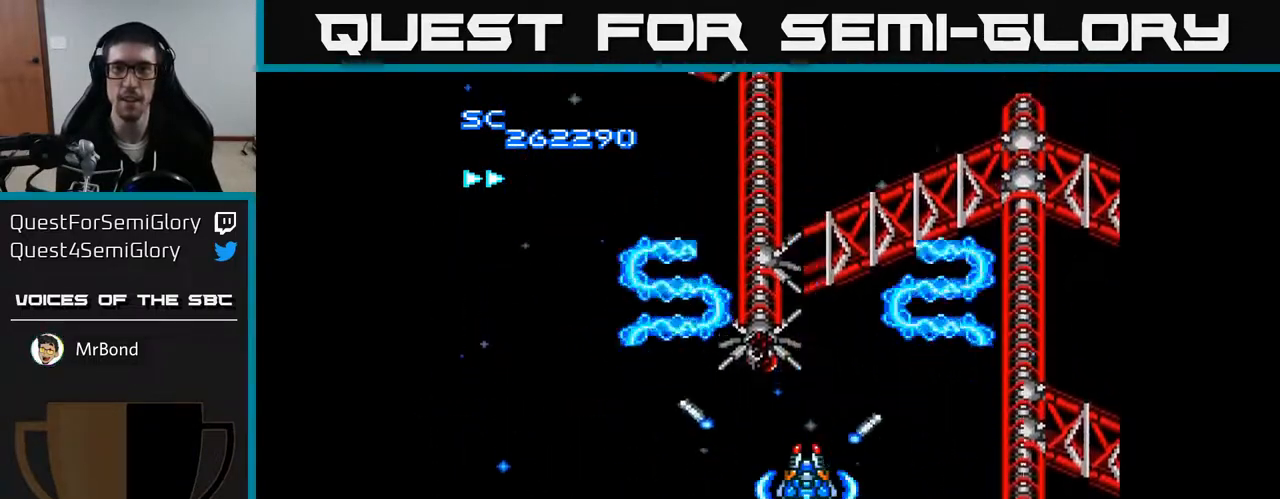
{"buttons": ["A"], "right_stick": "center", "events": [[67, "DPAD_LEFT", "down"], [133, "DPAD_LEFT", "up"]]}
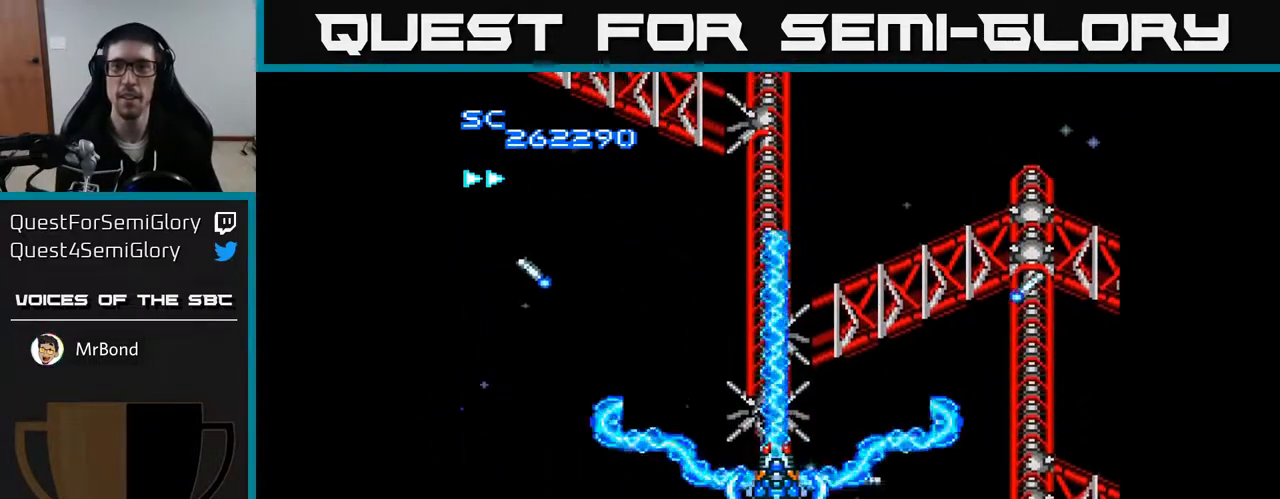
{"buttons": ["A"], "right_stick": "center", "events": []}
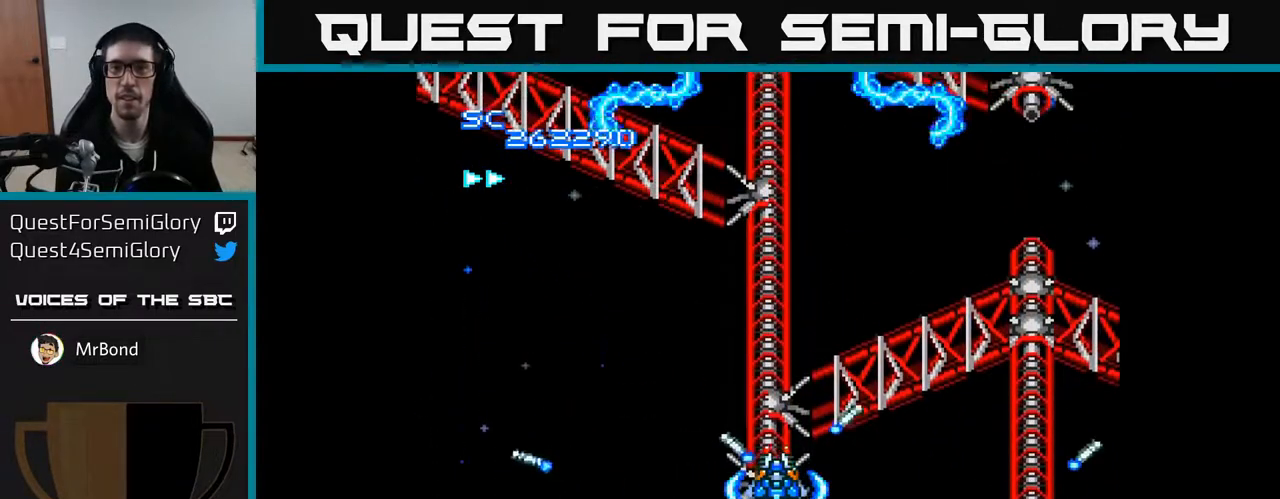
{"buttons": ["A", "DPAD_UP", "DPAD_RIGHT"], "right_stick": "center", "events": [[33, "DPAD_RIGHT", "down"], [250, "DPAD_UP", "down"]]}
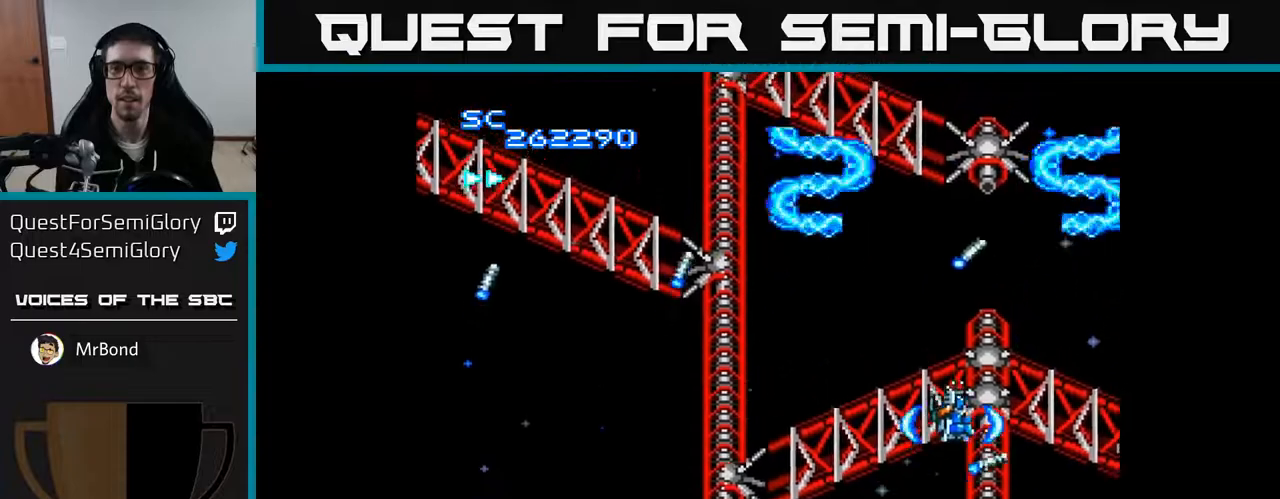
{"buttons": ["A", "DPAD_LEFT"], "right_stick": "center", "events": [[33, "DPAD_UP", "up"], [67, "DPAD_RIGHT", "up"], [283, "DPAD_DOWN", "down"], [467, "DPAD_LEFT", "down"], [483, "DPAD_DOWN", "up"]]}
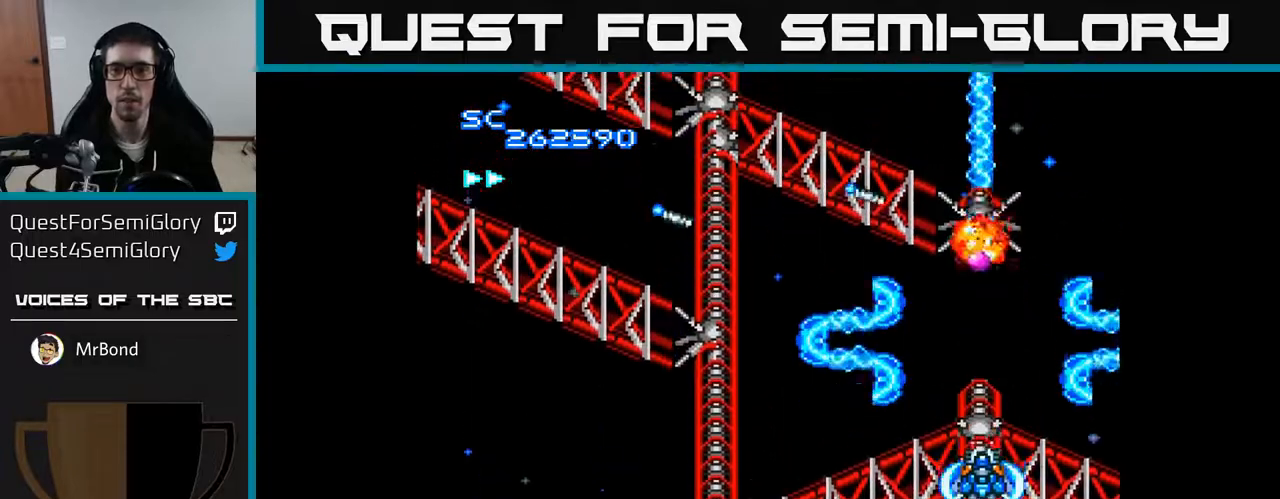
{"buttons": ["A", "DPAD_UP", "DPAD_LEFT"], "right_stick": "center", "events": [[417, "DPAD_UP", "down"]]}
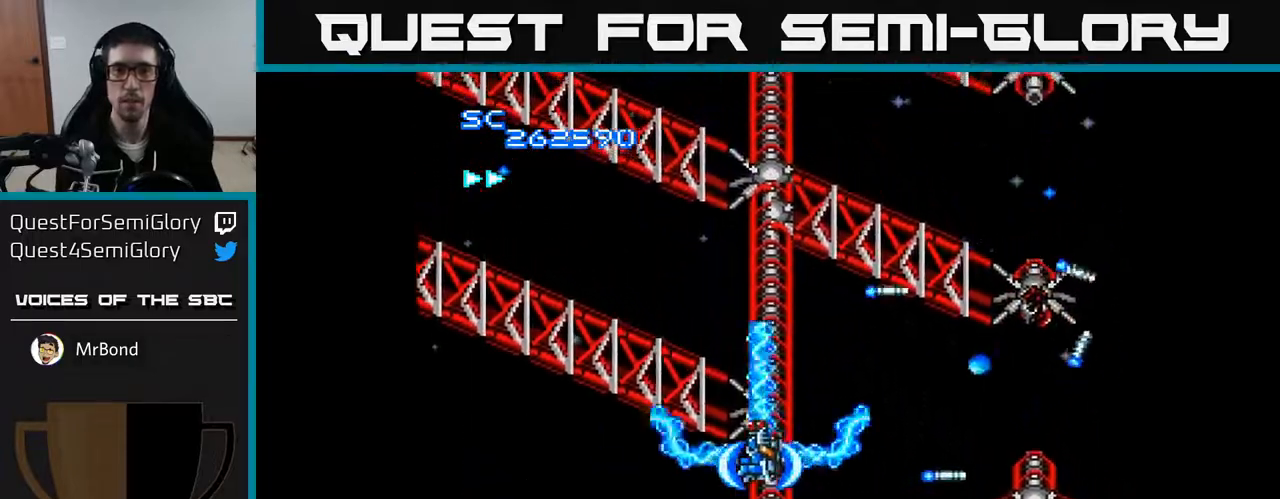
{"buttons": ["A", "DPAD_UP", "DPAD_RIGHT"], "right_stick": "center", "events": [[167, "DPAD_UP", "up"], [333, "DPAD_LEFT", "up"], [350, "DPAD_RIGHT", "down"], [433, "DPAD_UP", "down"]]}
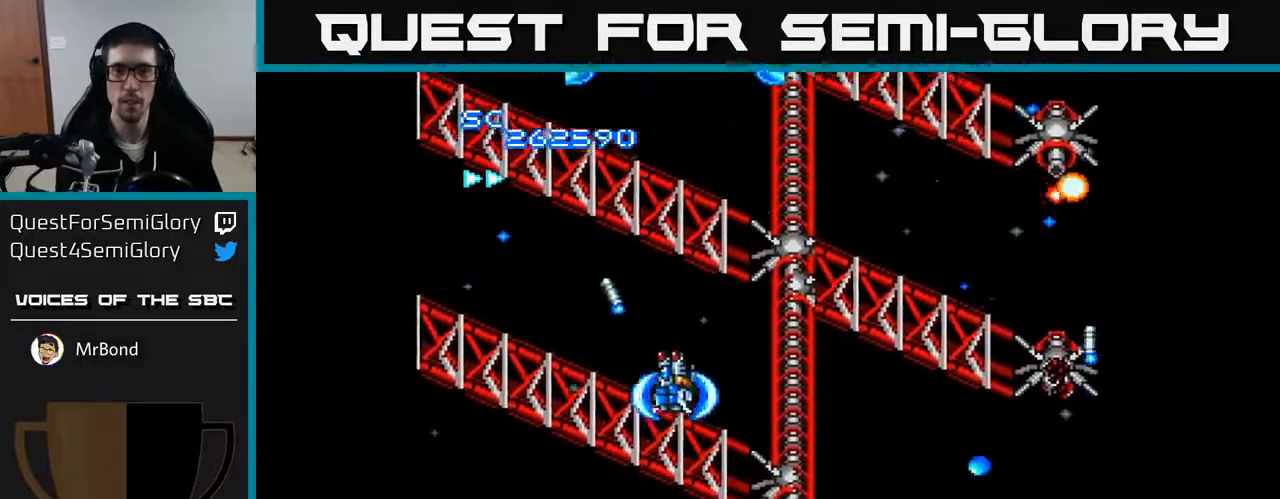
{"buttons": ["A", "DPAD_RIGHT"], "right_stick": "center", "events": [[67, "DPAD_UP", "up"]]}
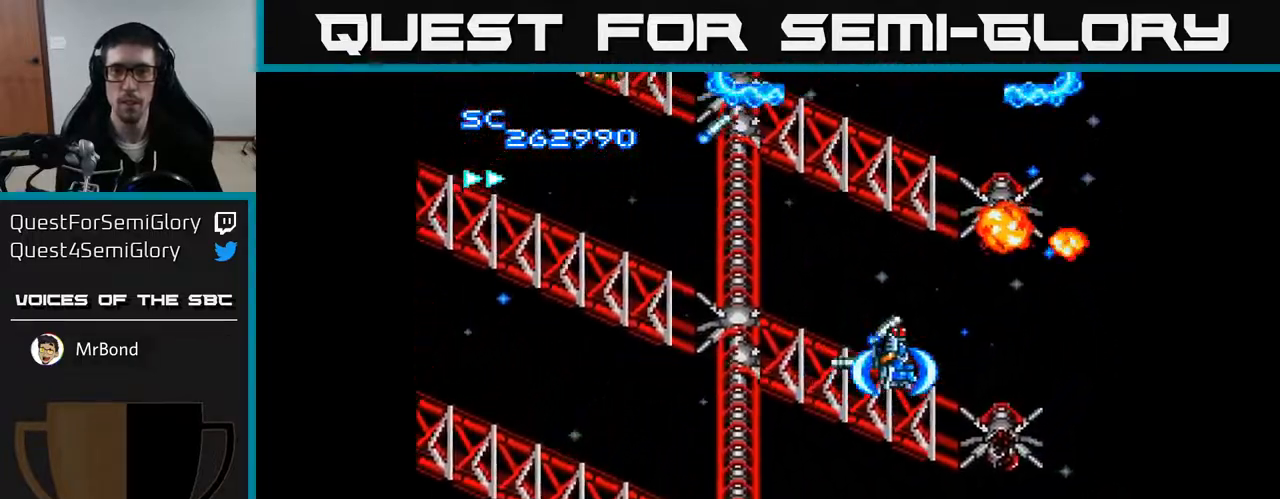
{"buttons": ["A", "DPAD_LEFT"], "right_stick": "center", "events": [[17, "DPAD_DOWN", "down"], [33, "DPAD_RIGHT", "up"], [100, "DPAD_LEFT", "down"], [200, "DPAD_DOWN", "up"]]}
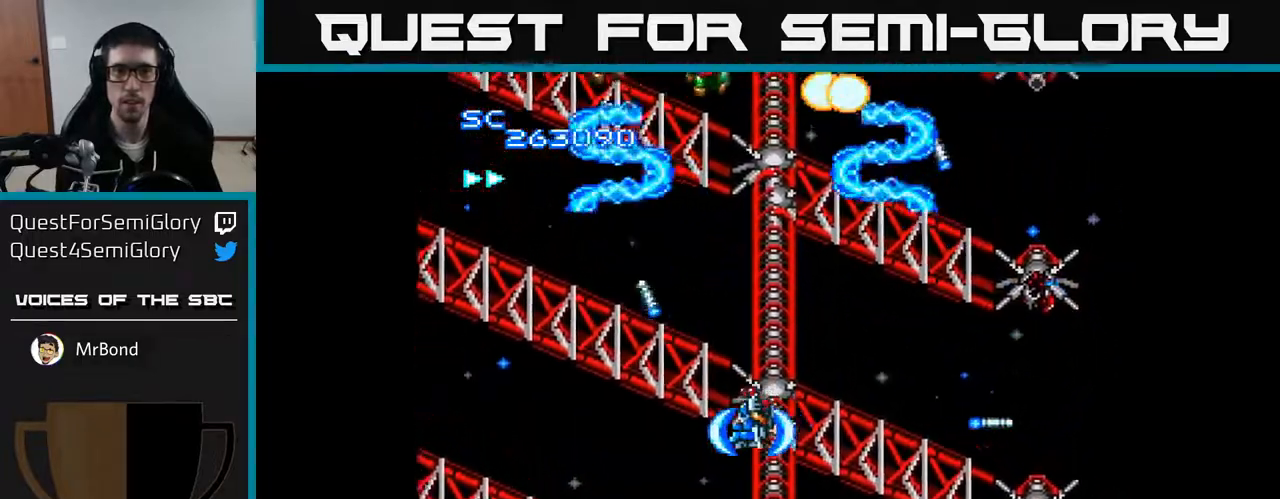
{"buttons": ["A", "DPAD_RIGHT"], "right_stick": "center", "events": [[467, "DPAD_LEFT", "up"], [483, "DPAD_RIGHT", "down"]]}
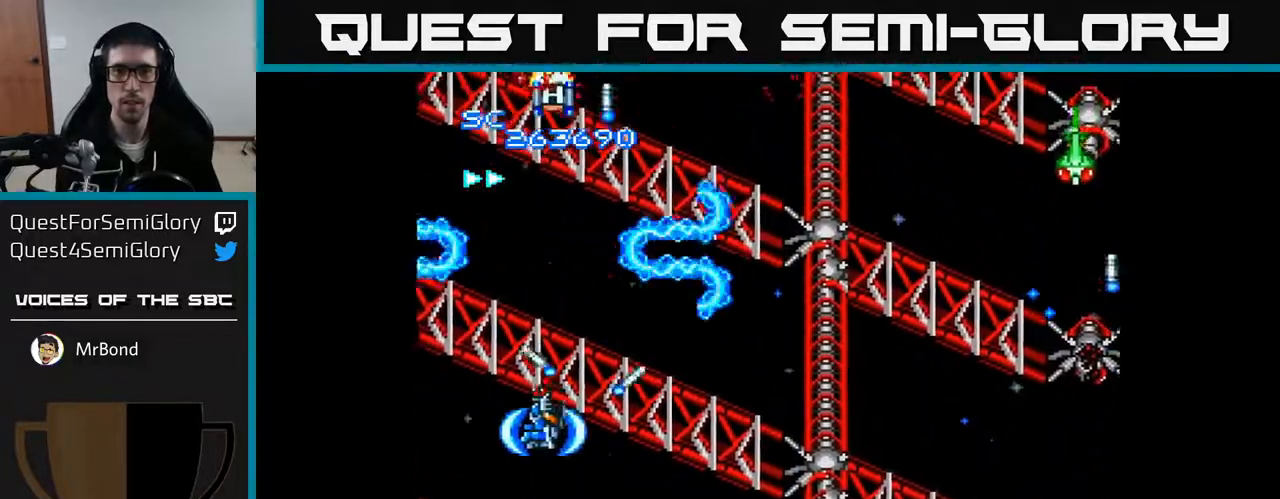
{"buttons": ["A", "DPAD_RIGHT"], "right_stick": "center", "events": []}
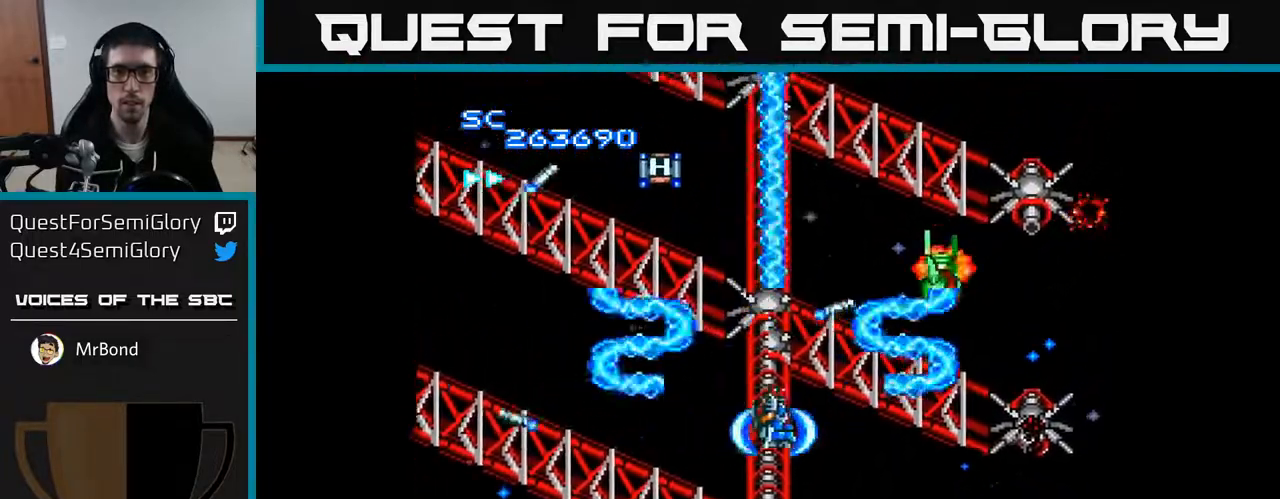
{"buttons": ["A", "DPAD_UP", "DPAD_LEFT"], "right_stick": "center", "events": [[167, "DPAD_DOWN", "down"], [183, "DPAD_RIGHT", "up"], [300, "DPAD_DOWN", "up"], [350, "DPAD_LEFT", "down"], [350, "DPAD_UP", "down"]]}
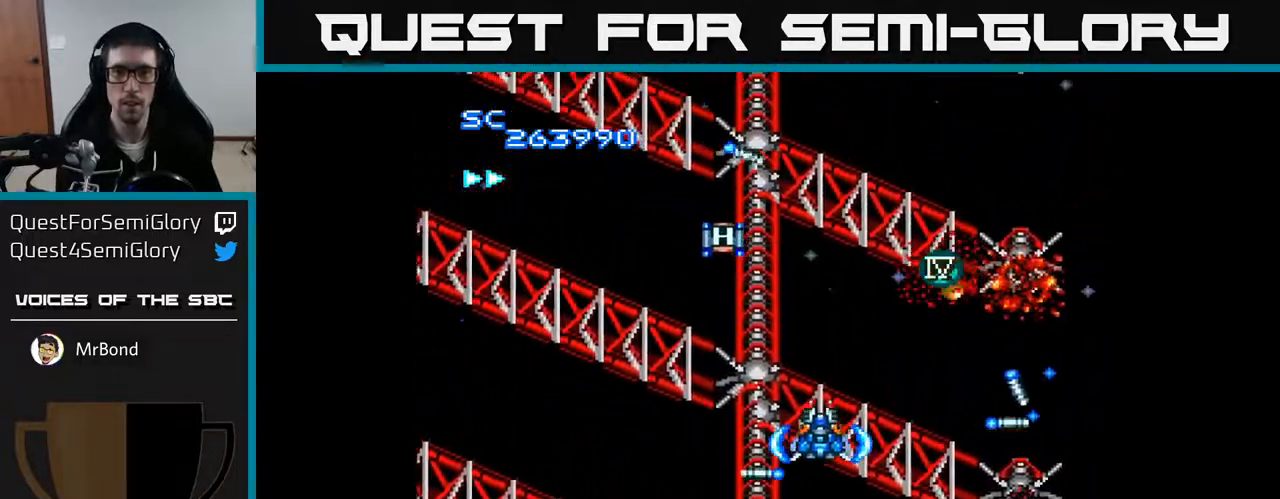
{"buttons": ["A", "DPAD_DOWN"], "right_stick": "center", "events": [[17, "DPAD_UP", "up"], [50, "DPAD_LEFT", "up"], [83, "DPAD_RIGHT", "down"], [117, "DPAD_UP", "down"], [183, "DPAD_UP", "up"], [333, "DPAD_DOWN", "down"], [367, "DPAD_RIGHT", "up"]]}
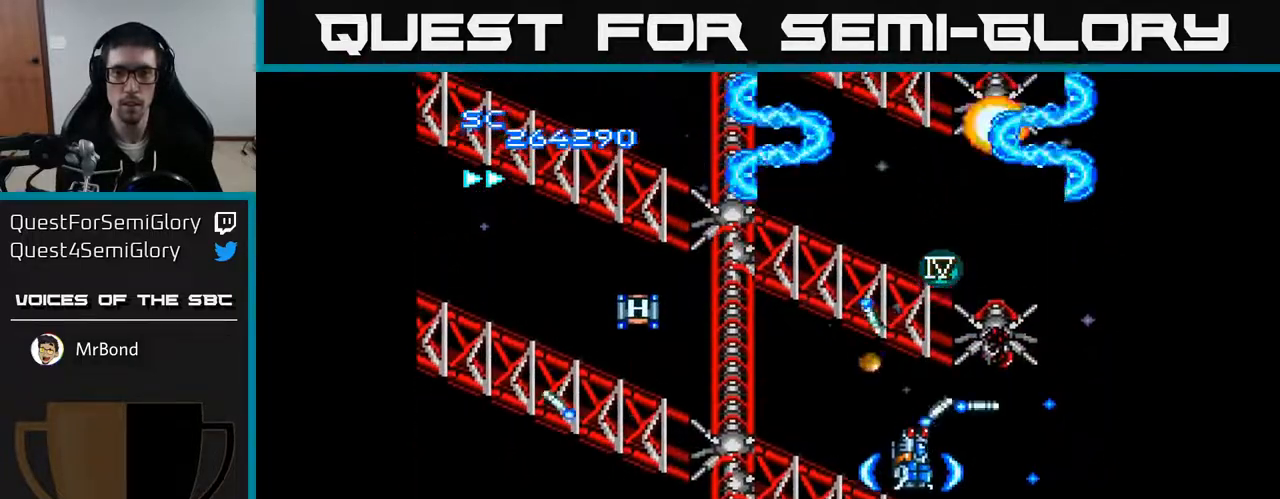
{"buttons": ["A", "DPAD_UP"], "right_stick": "center", "events": [[217, "DPAD_RIGHT", "down"], [233, "DPAD_DOWN", "up"], [283, "DPAD_UP", "down"], [317, "DPAD_RIGHT", "up"]]}
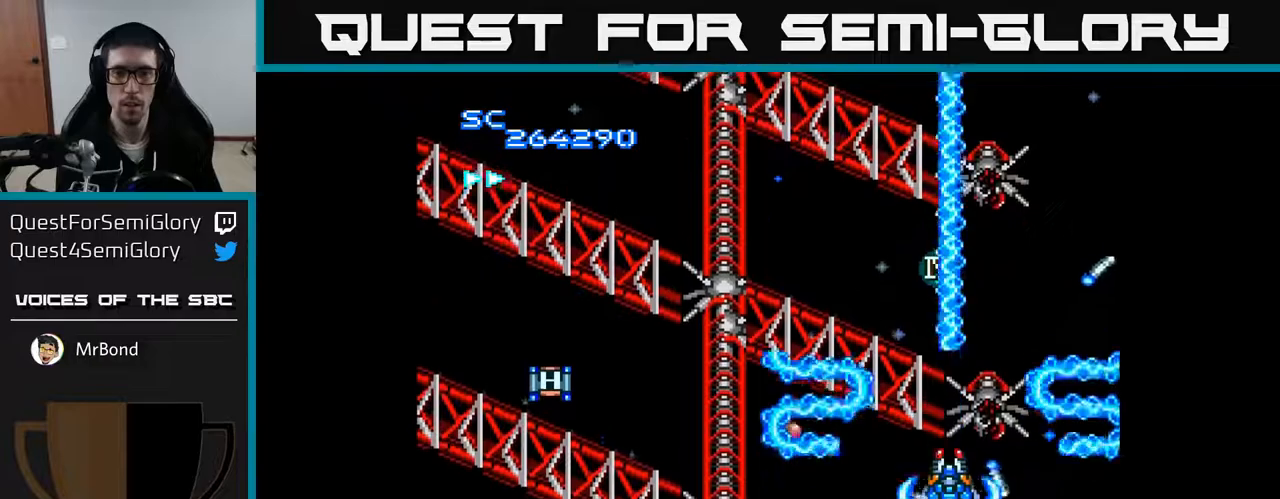
{"buttons": ["A", "DPAD_LEFT"], "right_stick": "center", "events": [[100, "DPAD_LEFT", "down"], [167, "DPAD_UP", "up"]]}
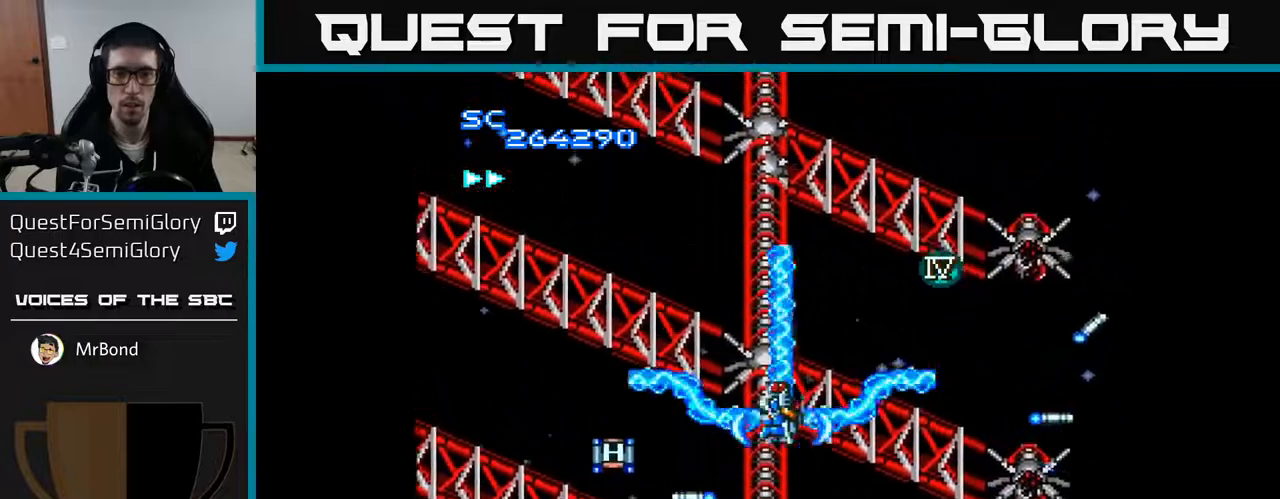
{"buttons": ["A", "DPAD_RIGHT"], "right_stick": "center", "events": [[100, "DPAD_DOWN", "down"], [183, "DPAD_LEFT", "up"], [250, "DPAD_RIGHT", "down"], [383, "DPAD_DOWN", "up"]]}
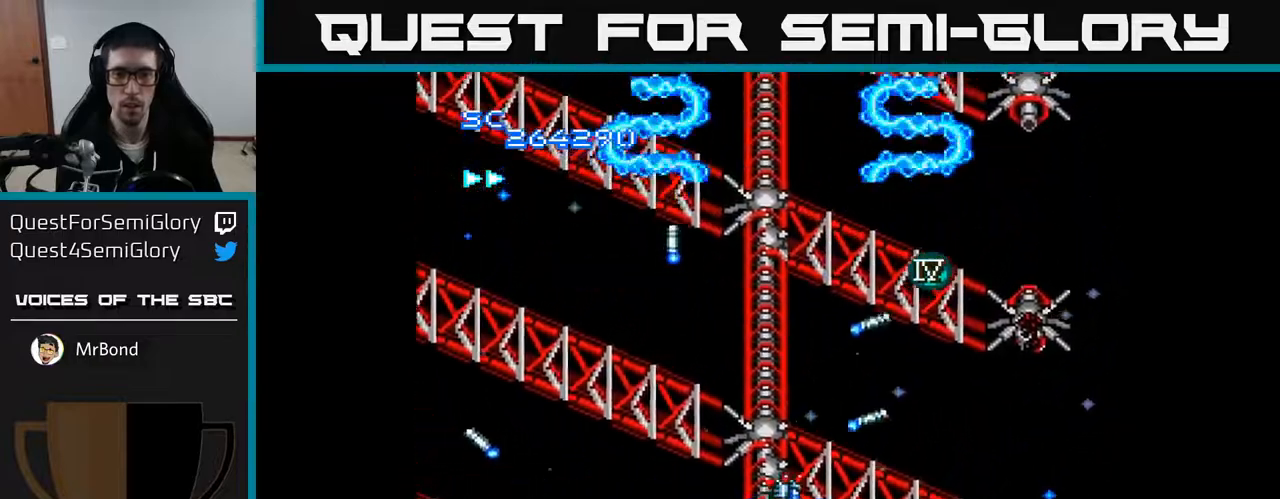
{"buttons": ["A"], "right_stick": "center", "events": [[83, "DPAD_UP", "down"], [250, "DPAD_RIGHT", "up"], [367, "DPAD_RIGHT", "down"], [383, "DPAD_UP", "up"], [433, "DPAD_DOWN", "down"], [467, "DPAD_RIGHT", "up"], [500, "DPAD_DOWN", "up"]]}
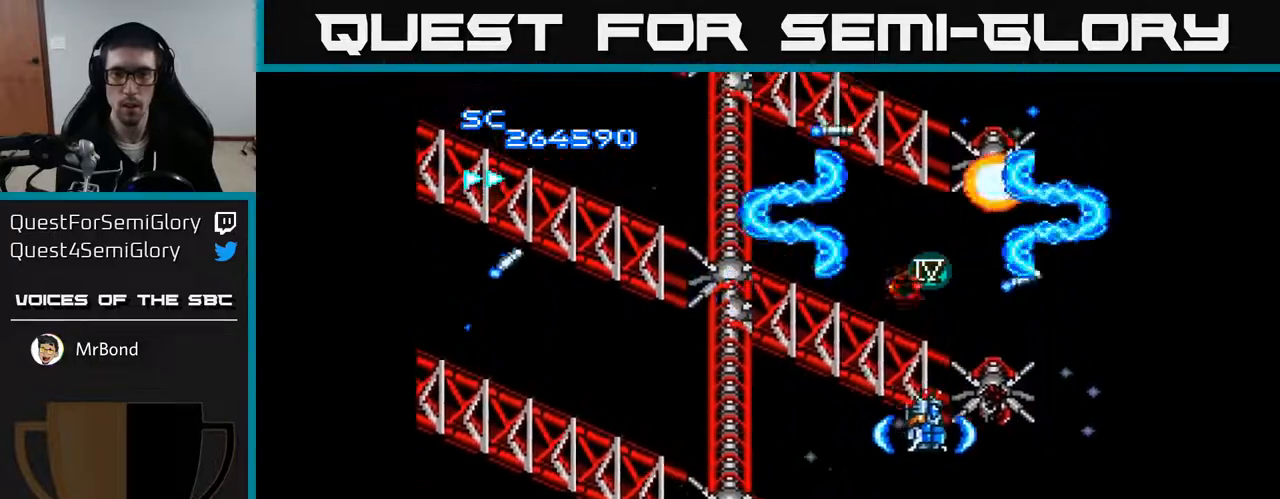
{"buttons": ["A"], "right_stick": "center", "events": [[200, "DPAD_RIGHT", "down"], [267, "DPAD_RIGHT", "up"]]}
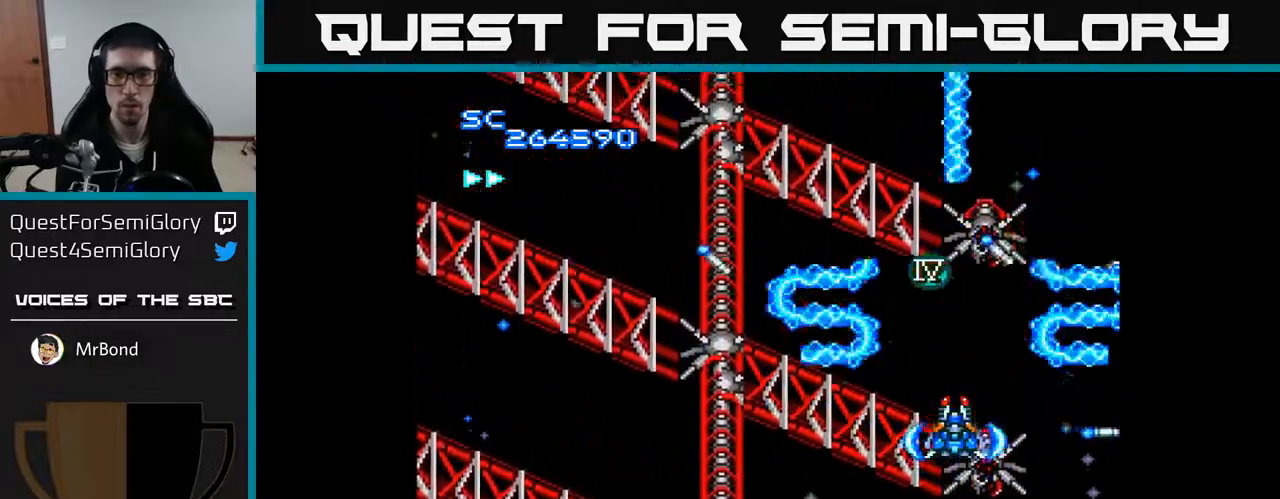
{"buttons": ["A"], "right_stick": "center", "events": [[33, "DPAD_LEFT", "down"], [100, "DPAD_LEFT", "up"], [433, "DPAD_UP", "down"], [467, "DPAD_UP", "up"]]}
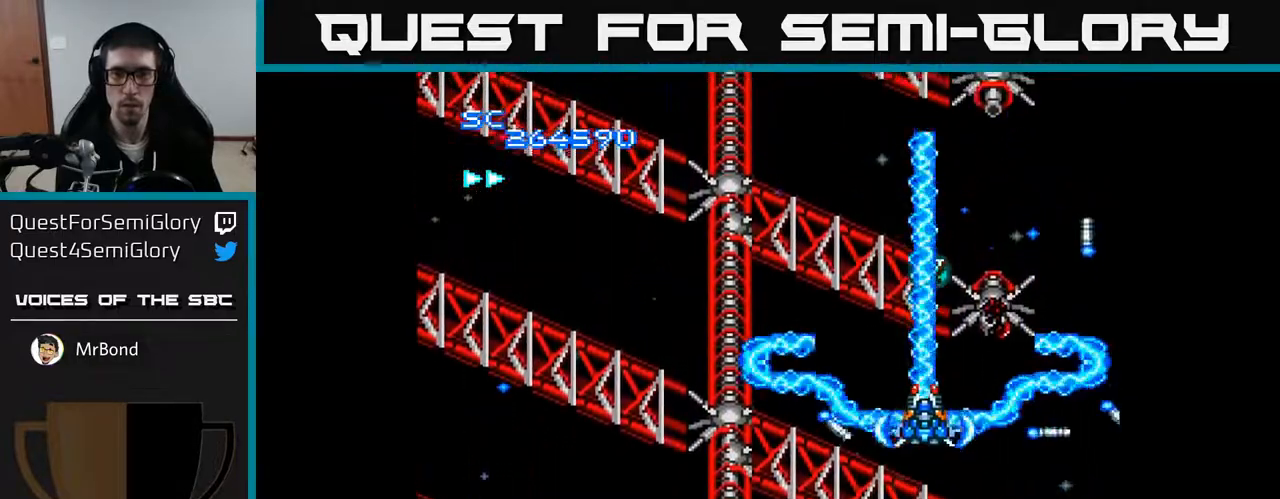
{"buttons": ["A", "DPAD_LEFT"], "right_stick": "center", "events": [[317, "DPAD_LEFT", "down"], [333, "DPAD_UP", "down"], [450, "DPAD_UP", "up"]]}
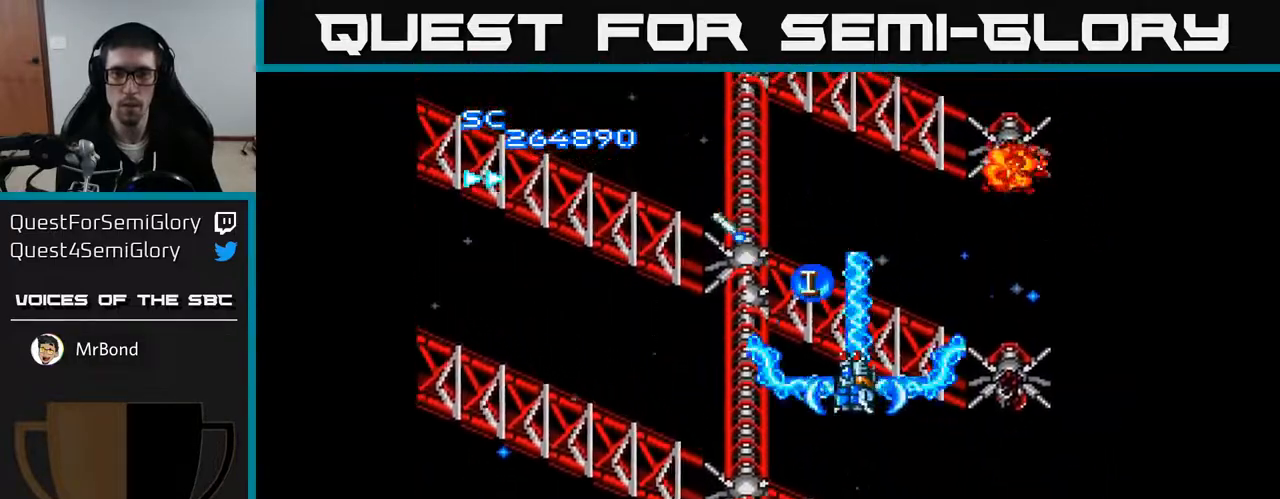
{"buttons": ["A"], "right_stick": "center", "events": [[100, "DPAD_LEFT", "up"], [217, "DPAD_LEFT", "down"], [367, "DPAD_LEFT", "up"], [417, "DPAD_RIGHT", "down"], [467, "DPAD_RIGHT", "up"]]}
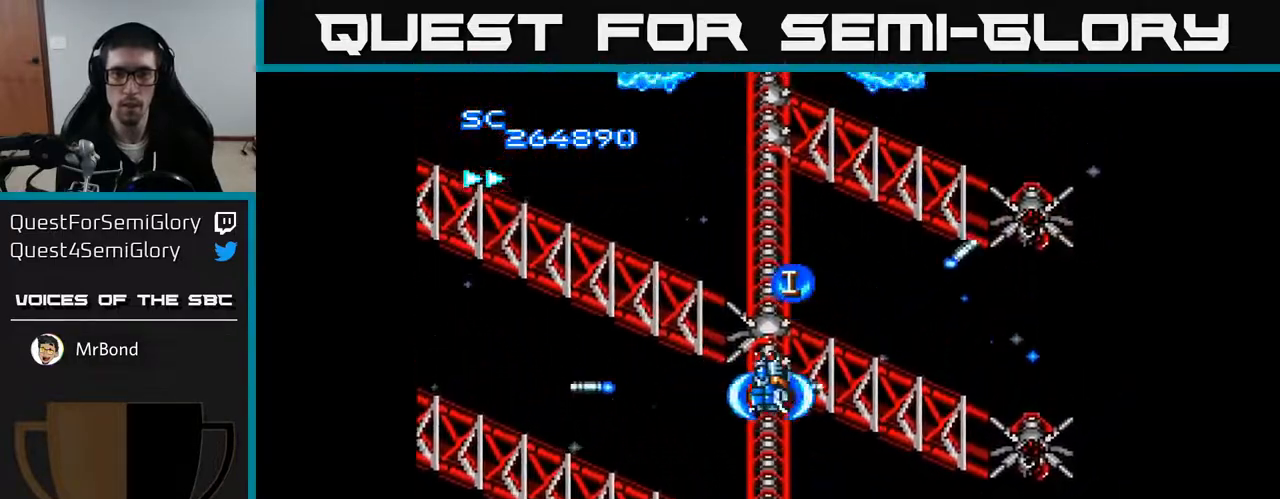
{"buttons": ["A"], "right_stick": "center", "events": [[200, "DPAD_RIGHT", "down"], [233, "DPAD_RIGHT", "up"]]}